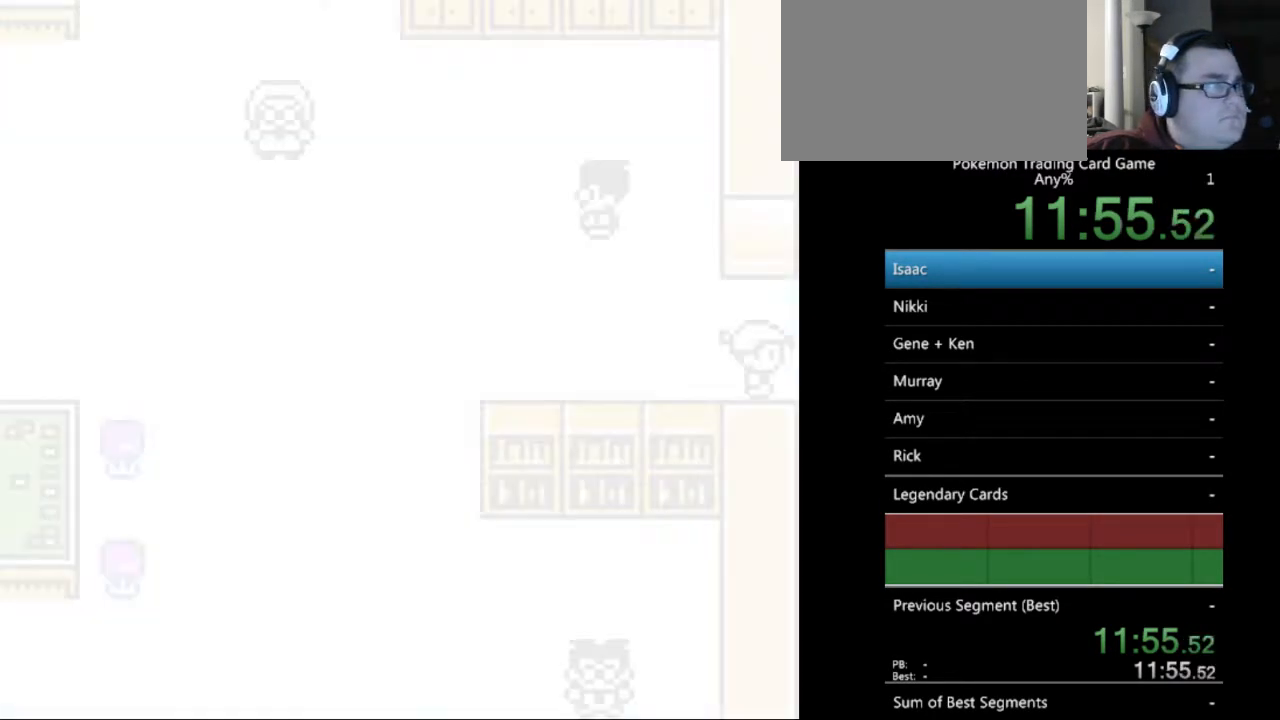
Gameplay with a controller (Nintendo layout); each line is a JSON object with the inputs held at the frame after it. "events" lists button and stick changes between this image and that frame as [ms after this image, input, new state], when the widget could be followed in between. Not read: L3 R3.
{"buttons": ["DPAD_RIGHT"], "events": [[33, "B", "up"]]}
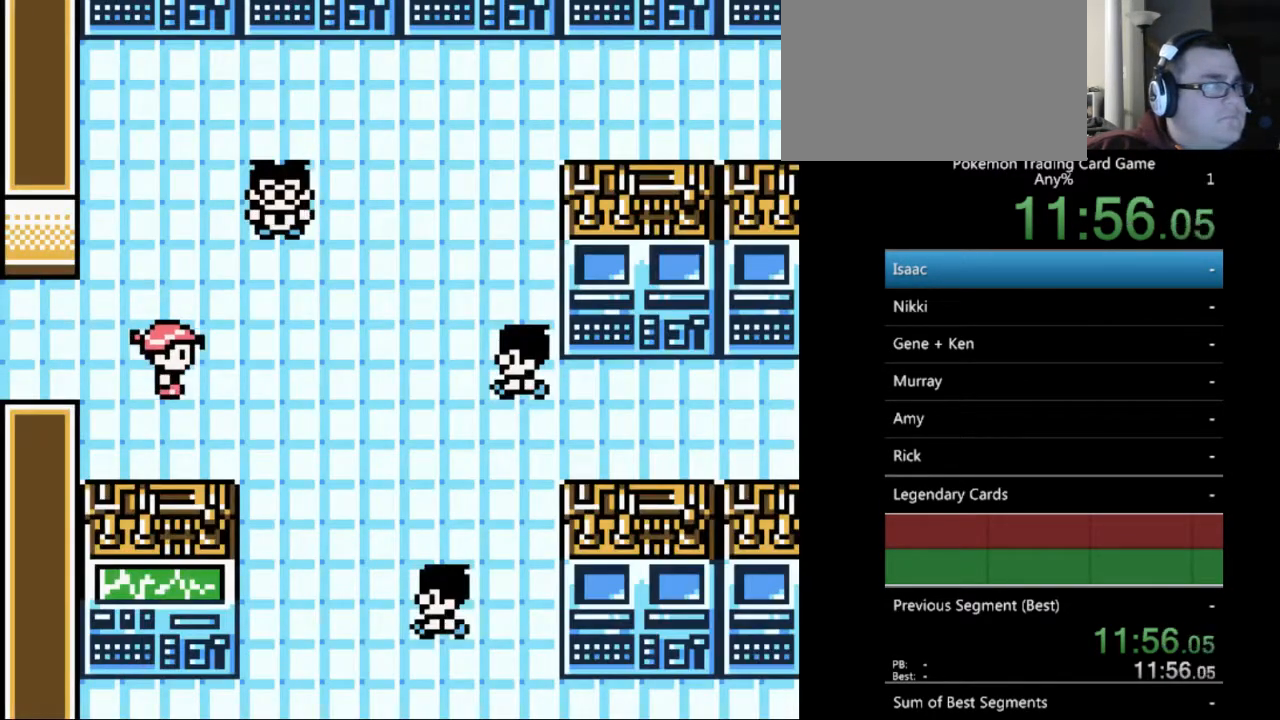
{"buttons": ["DPAD_RIGHT"], "events": [[100, "DPAD_RIGHT", "up"], [400, "DPAD_RIGHT", "down"]]}
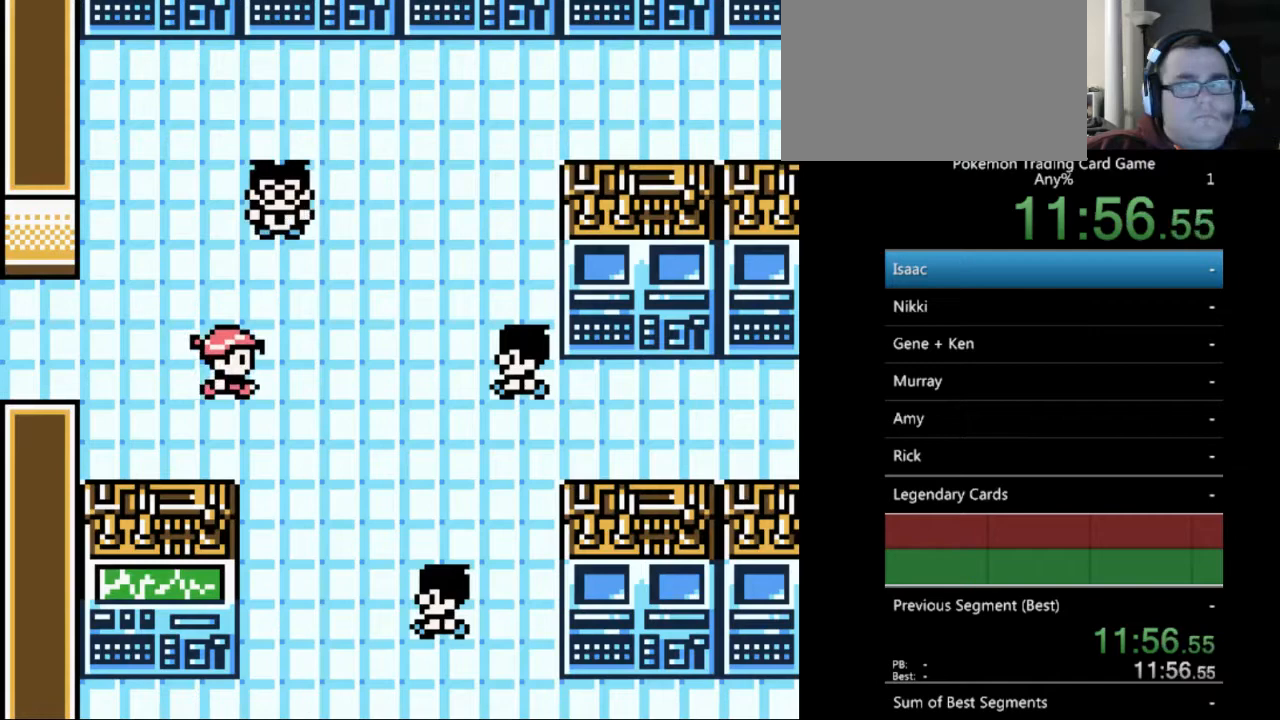
{"buttons": ["DPAD_DOWN"], "events": [[167, "DPAD_DOWN", "down"], [200, "DPAD_RIGHT", "up"]]}
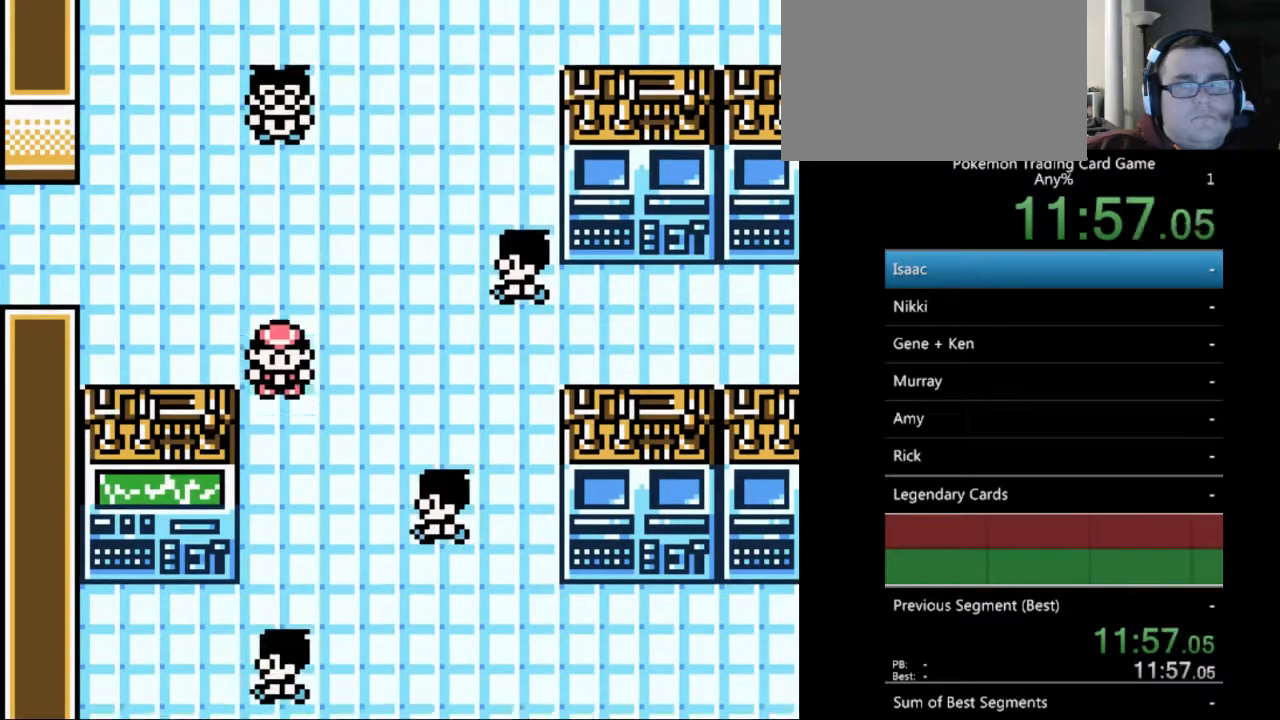
{"buttons": ["DPAD_DOWN"], "events": []}
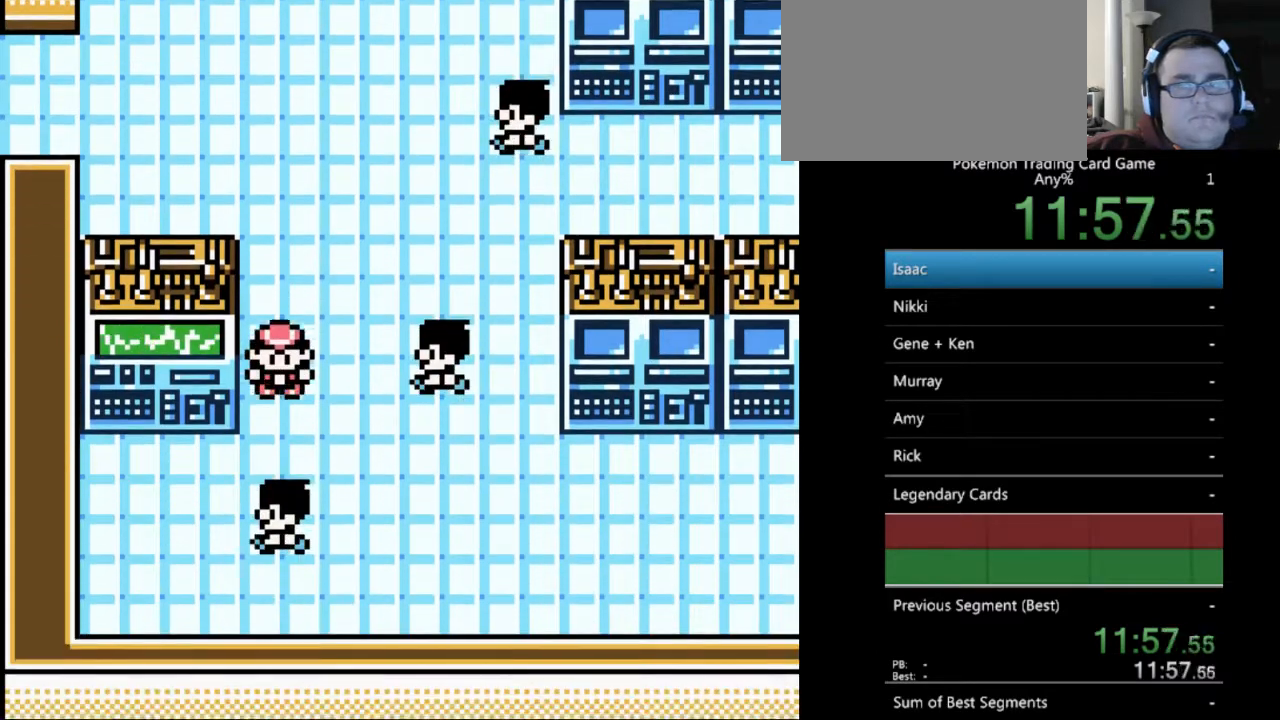
{"buttons": ["DPAD_RIGHT"], "events": [[67, "DPAD_RIGHT", "down"], [133, "DPAD_DOWN", "up"]]}
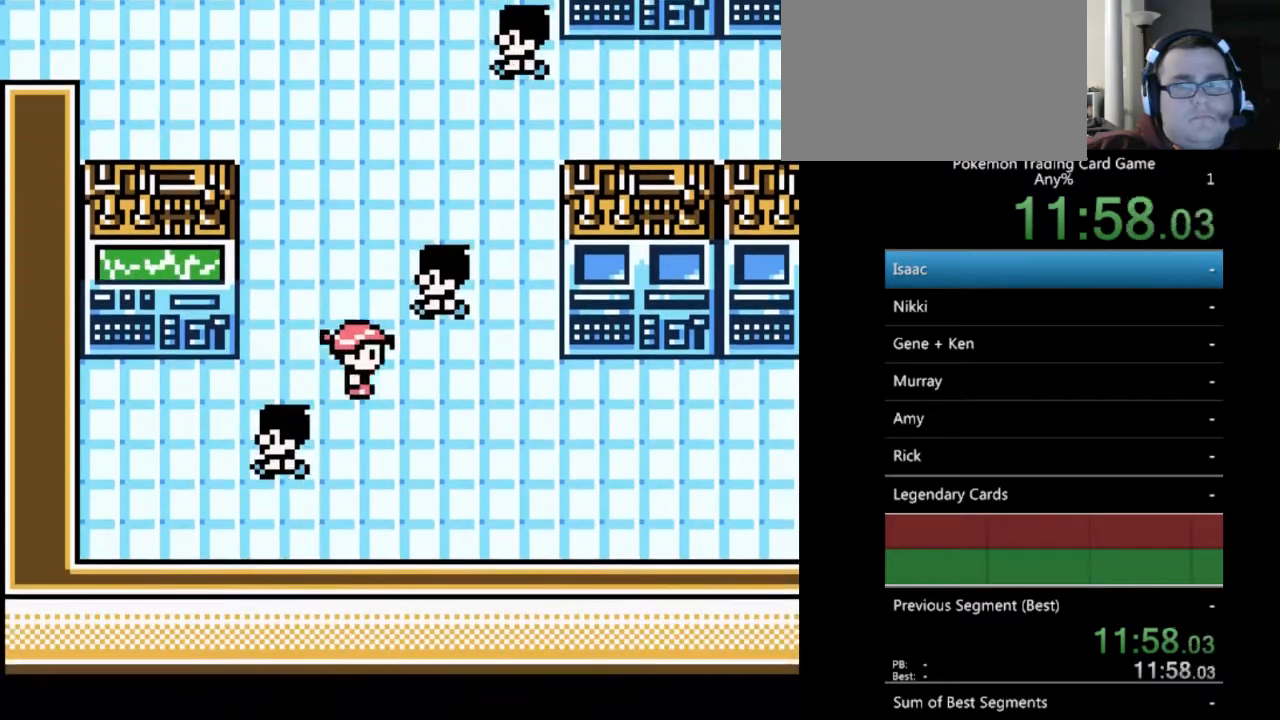
{"buttons": ["DPAD_DOWN", "DPAD_RIGHT"], "events": [[467, "DPAD_DOWN", "down"]]}
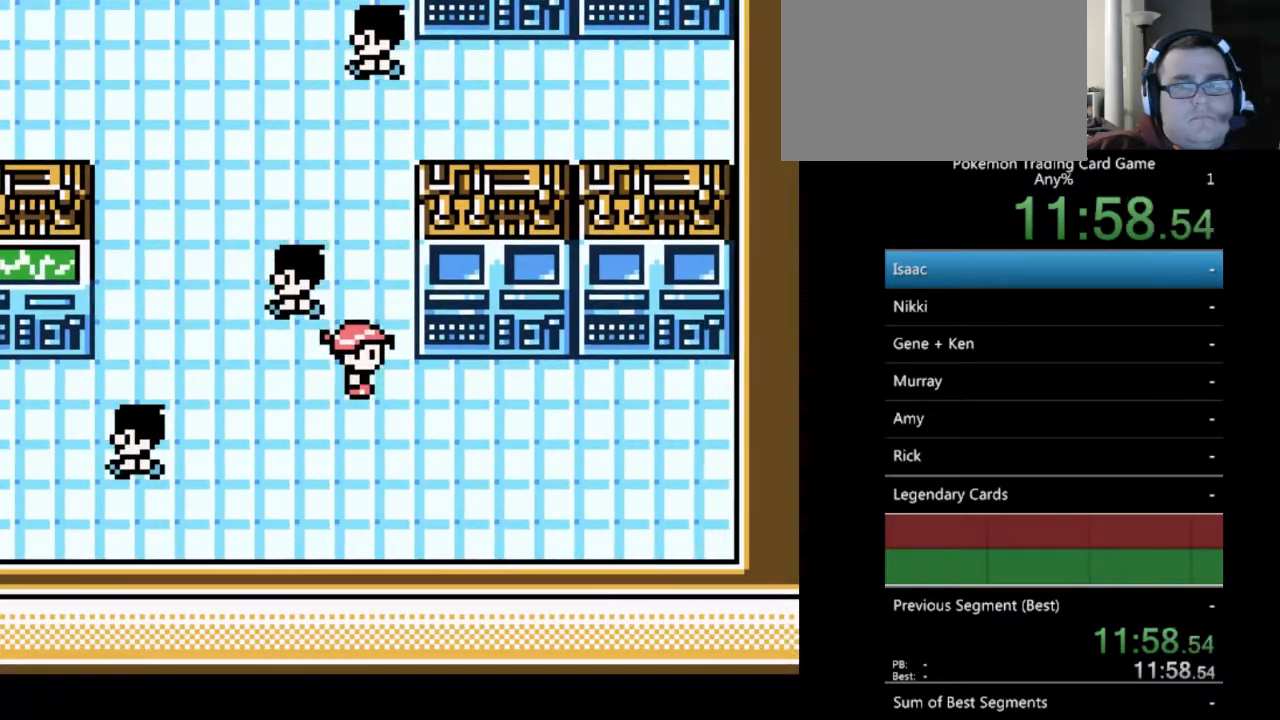
{"buttons": ["DPAD_LEFT"], "events": [[133, "DPAD_RIGHT", "up"], [167, "DPAD_DOWN", "up"], [167, "DPAD_LEFT", "down"]]}
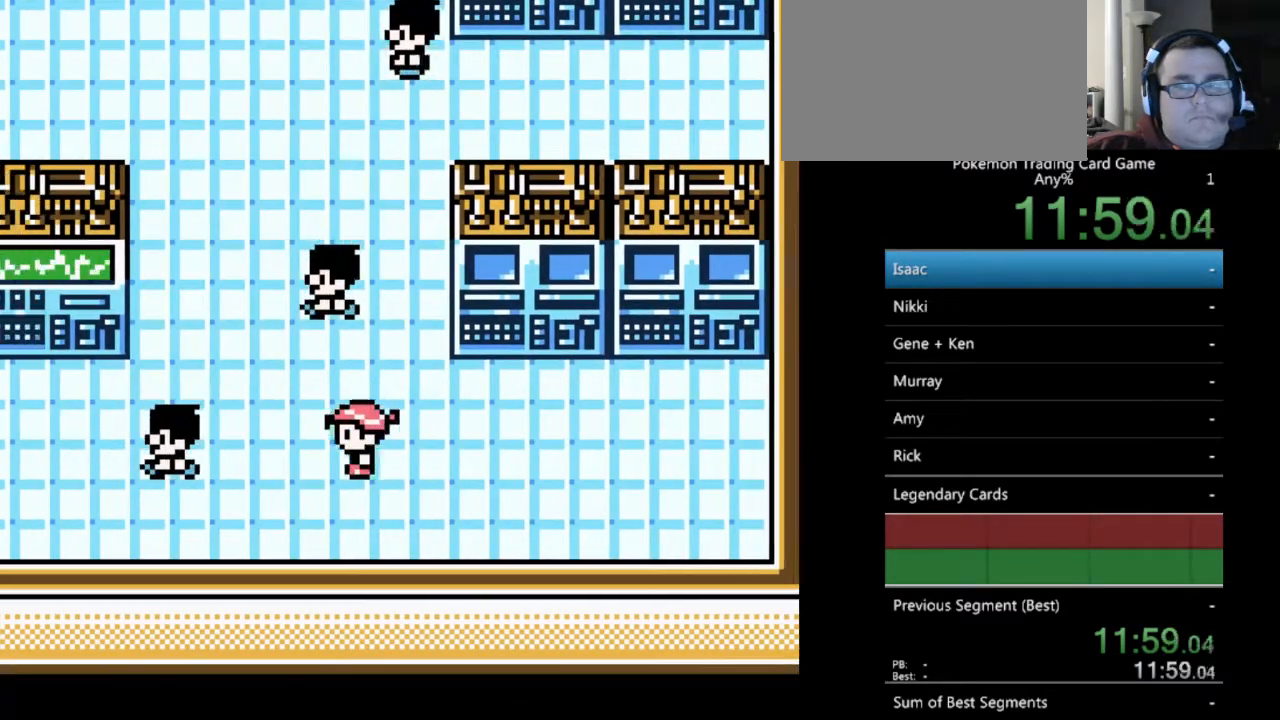
{"buttons": ["DPAD_UP"], "events": [[200, "DPAD_UP", "down"], [233, "DPAD_LEFT", "up"]]}
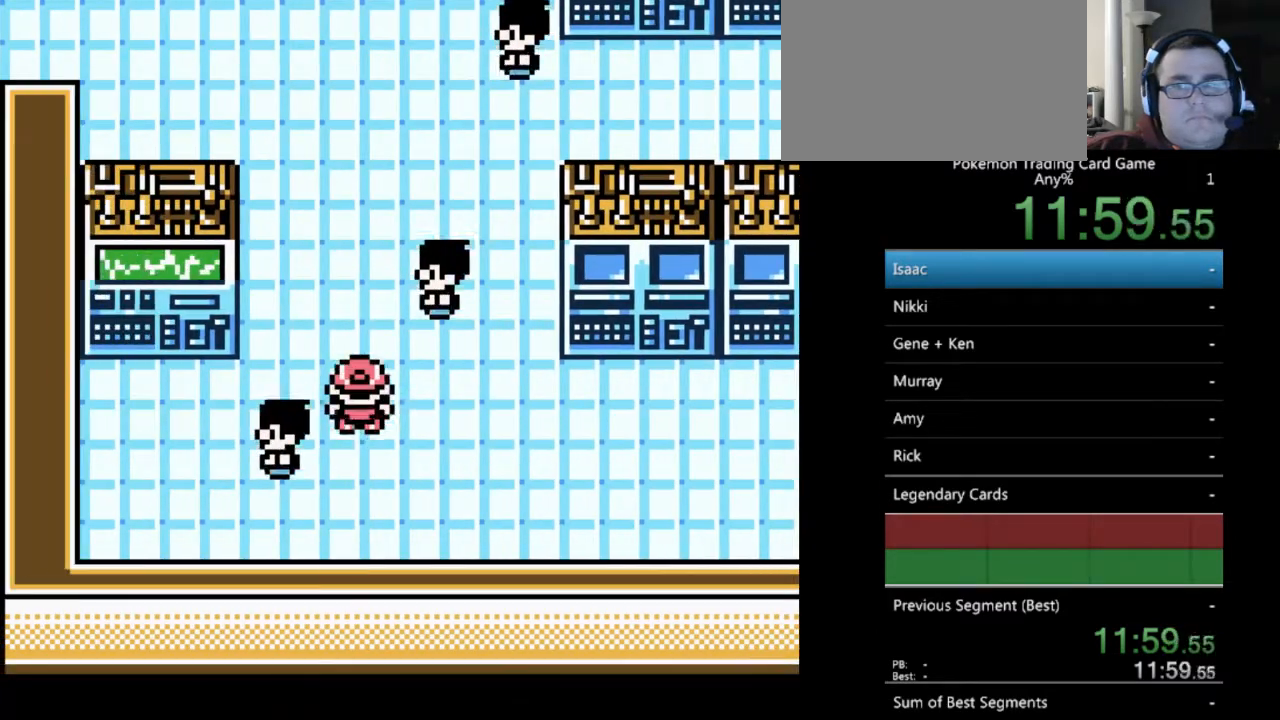
{"buttons": ["DPAD_UP"], "events": [[33, "DPAD_LEFT", "down"], [67, "DPAD_UP", "up"], [300, "DPAD_UP", "down"], [333, "DPAD_LEFT", "up"]]}
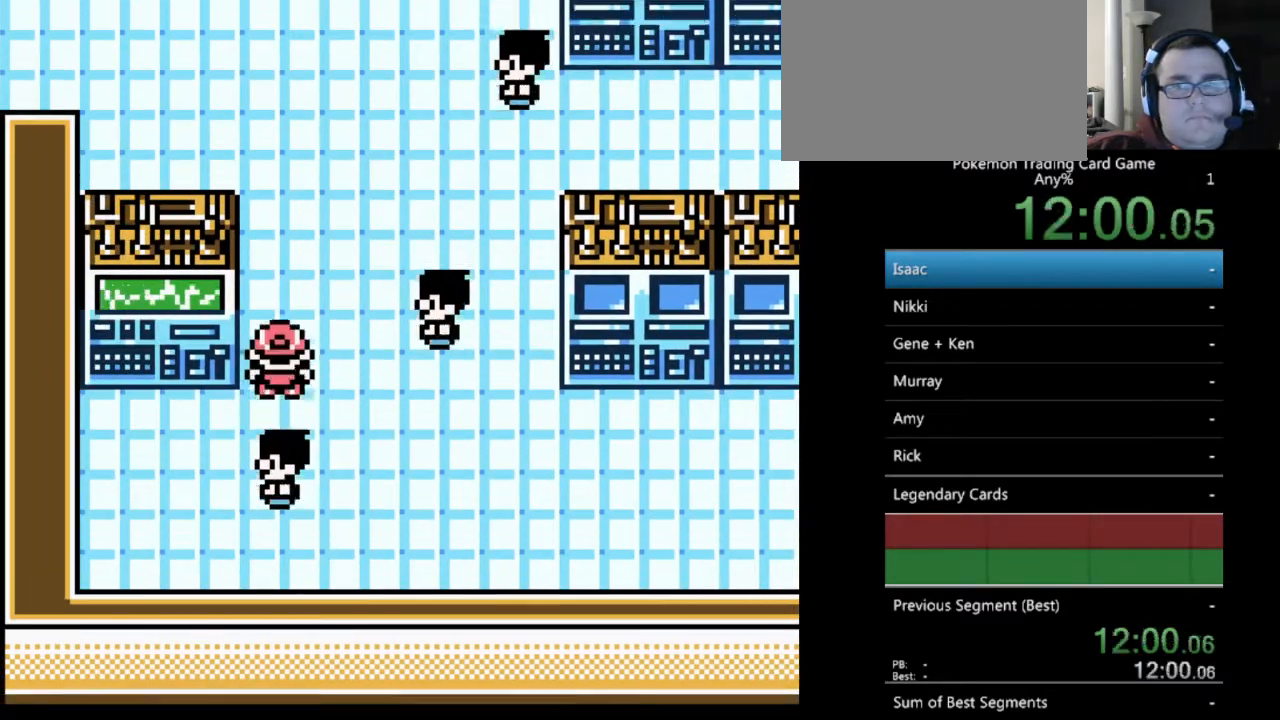
{"buttons": ["DPAD_UP"], "events": []}
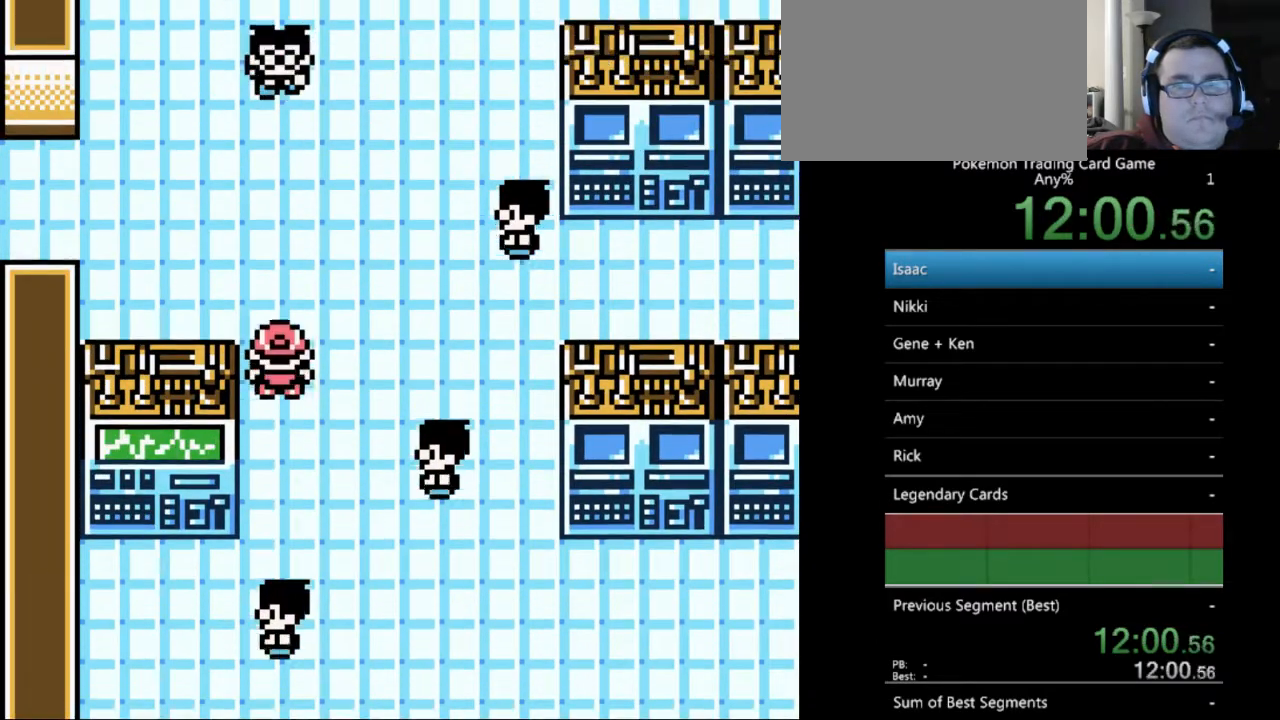
{"buttons": ["DPAD_LEFT"], "events": [[367, "DPAD_LEFT", "down"], [400, "DPAD_UP", "up"]]}
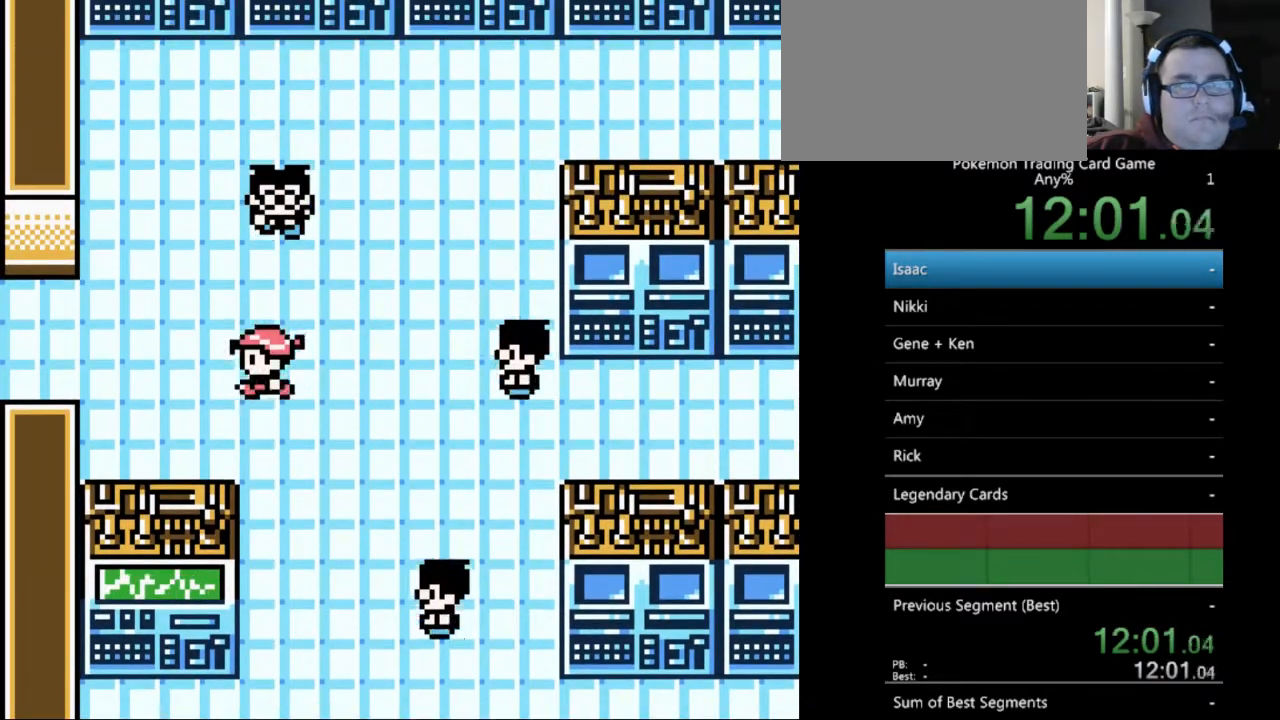
{"buttons": ["DPAD_LEFT"], "events": []}
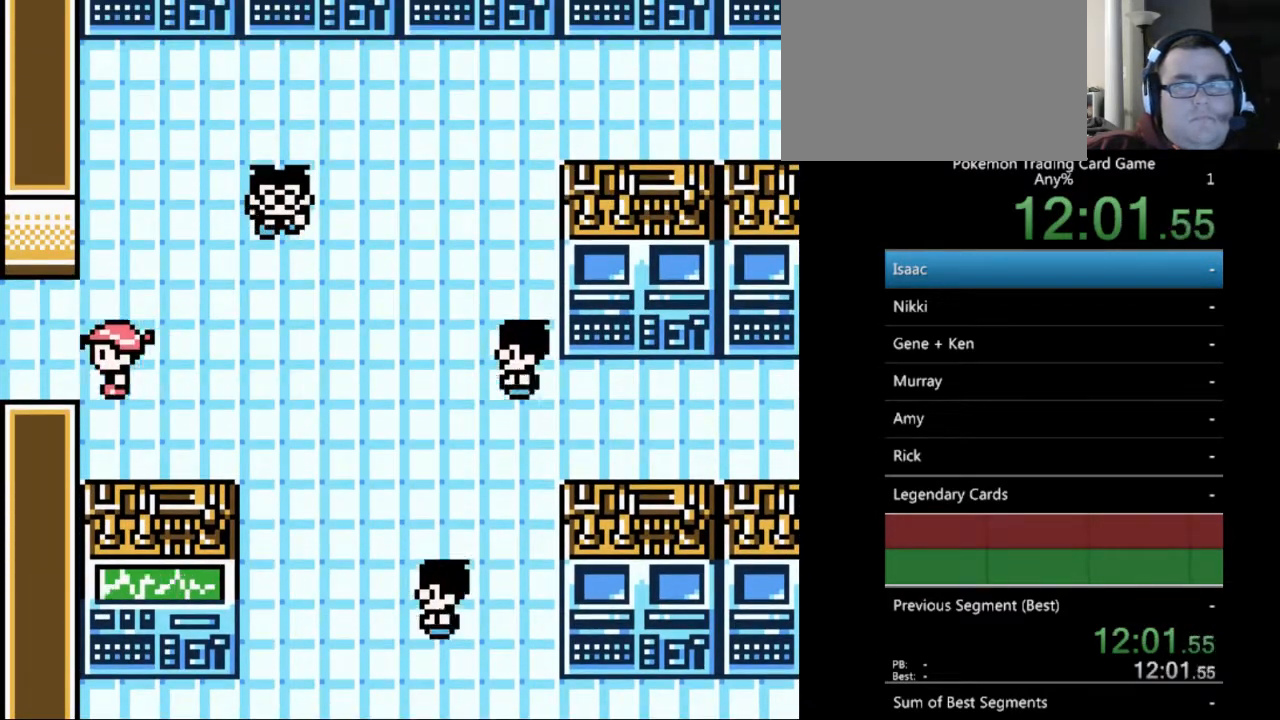
{"buttons": ["DPAD_LEFT"], "events": []}
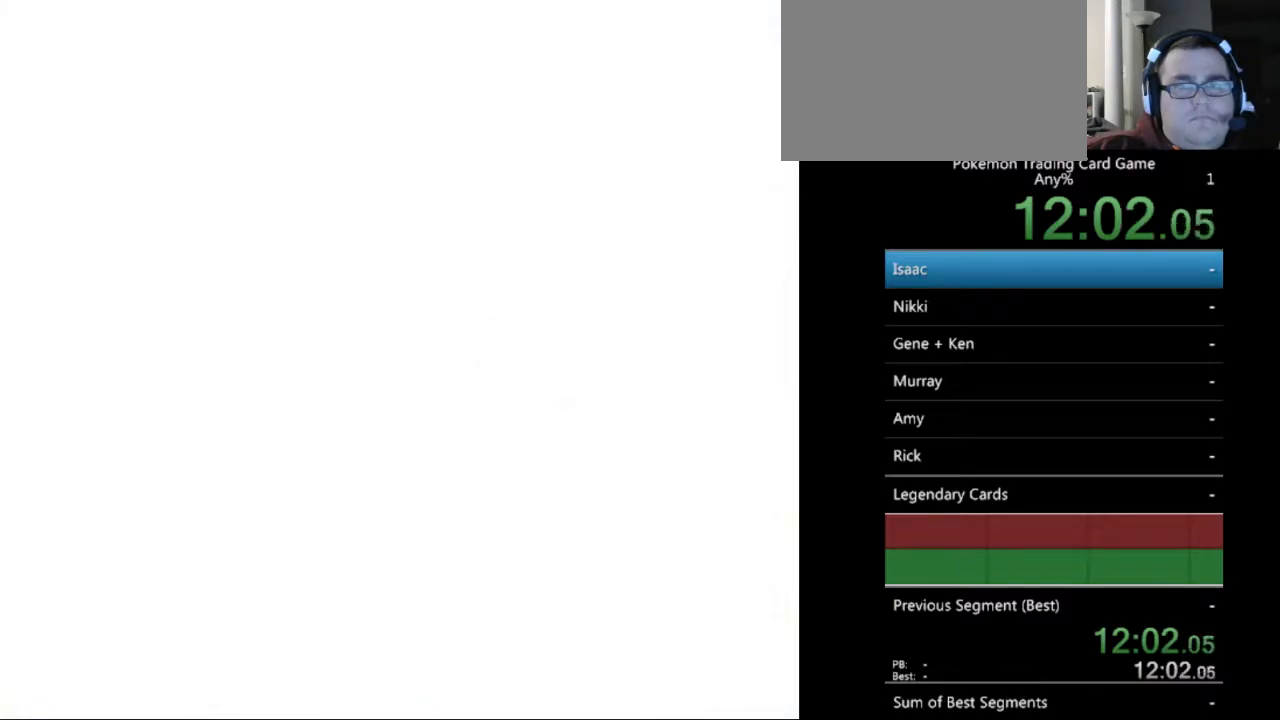
{"buttons": ["DPAD_LEFT"], "events": []}
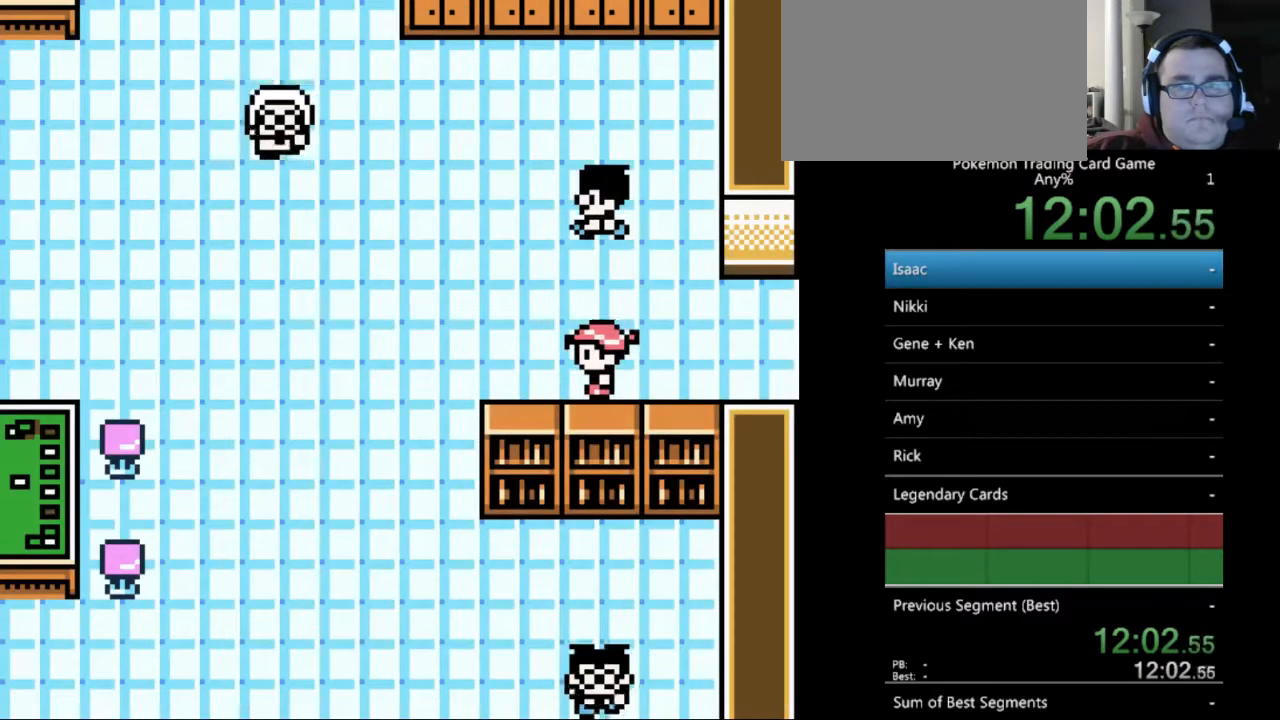
{"buttons": ["DPAD_DOWN", "DPAD_LEFT"], "events": [[500, "DPAD_DOWN", "down"]]}
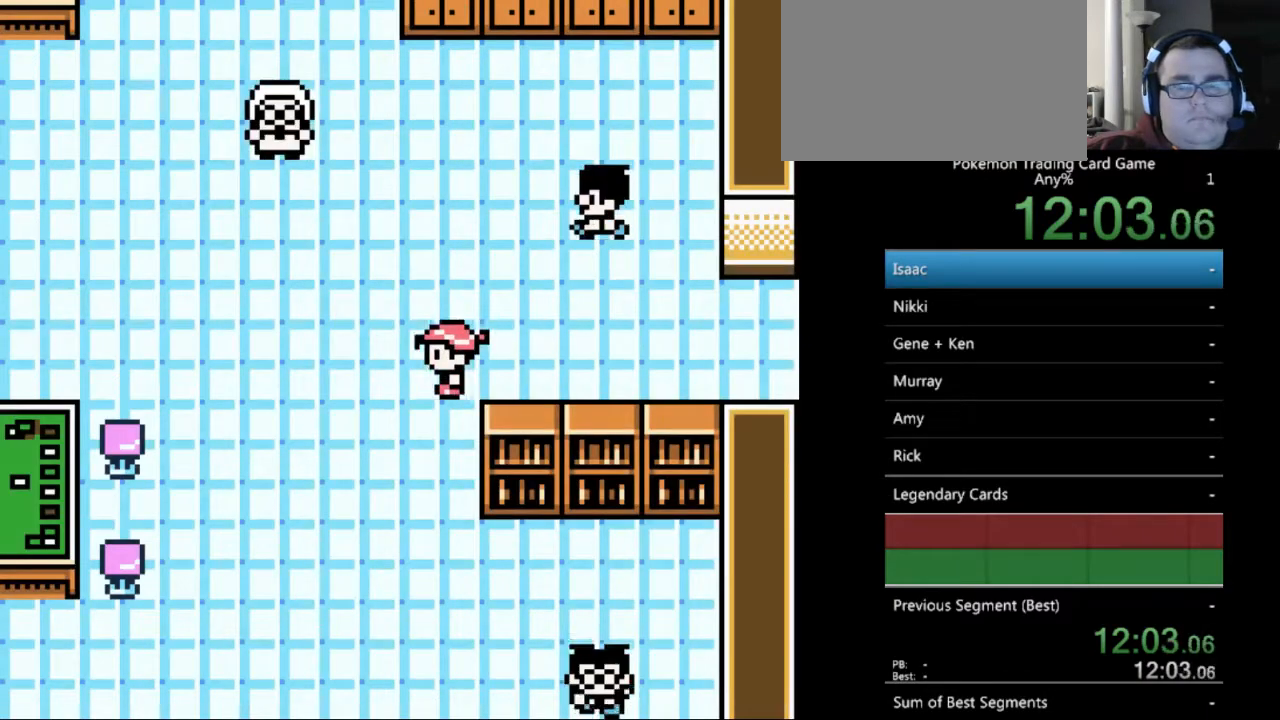
{"buttons": ["DPAD_DOWN"], "events": [[33, "DPAD_LEFT", "up"]]}
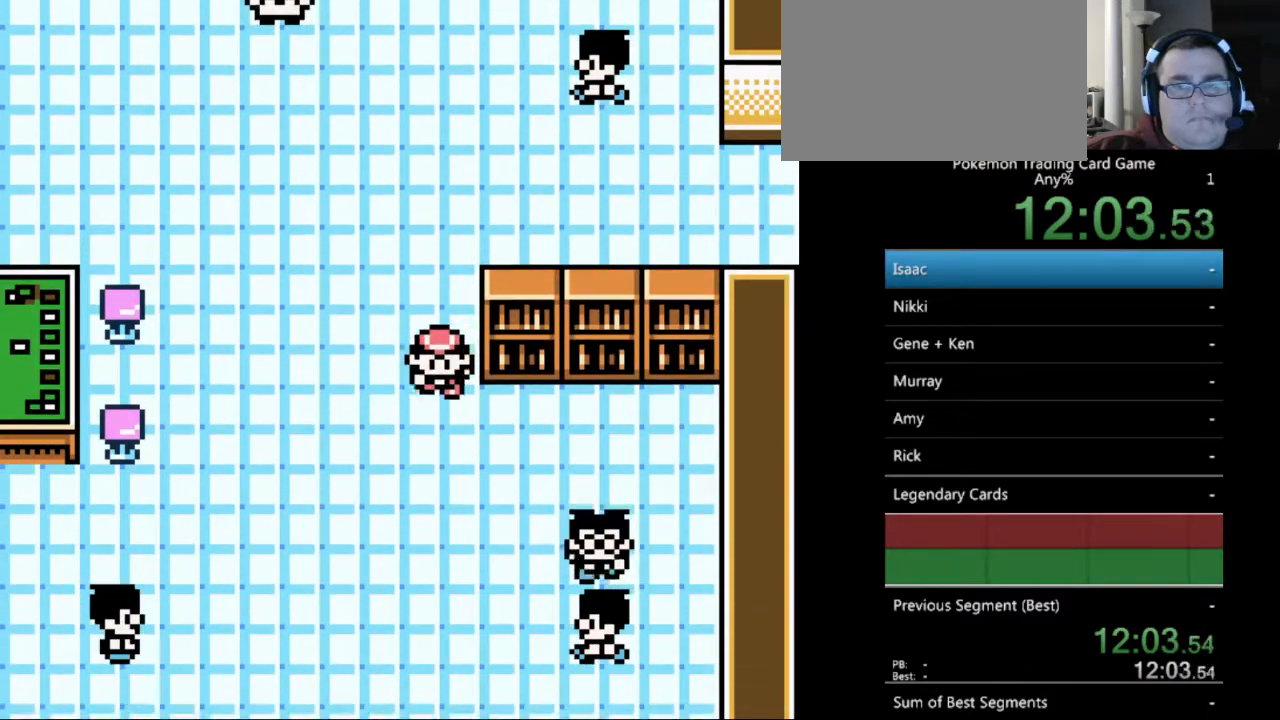
{"buttons": ["DPAD_DOWN"], "events": []}
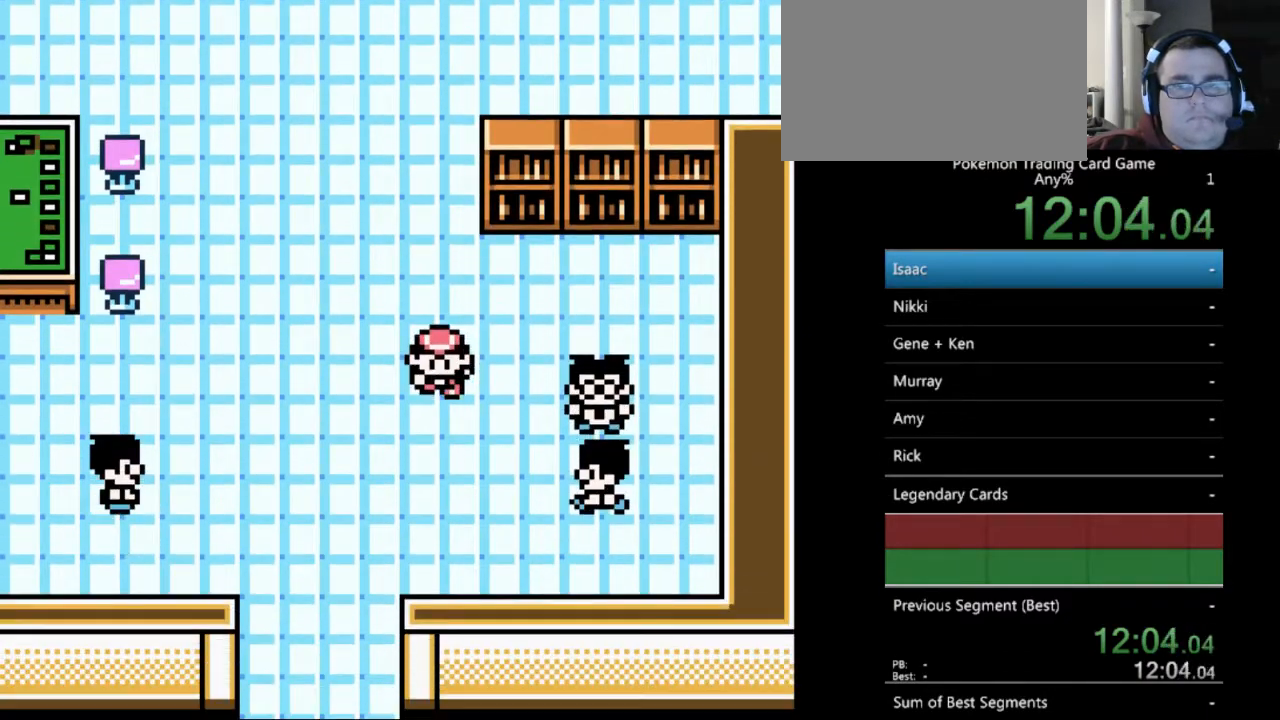
{"buttons": ["DPAD_DOWN"], "events": []}
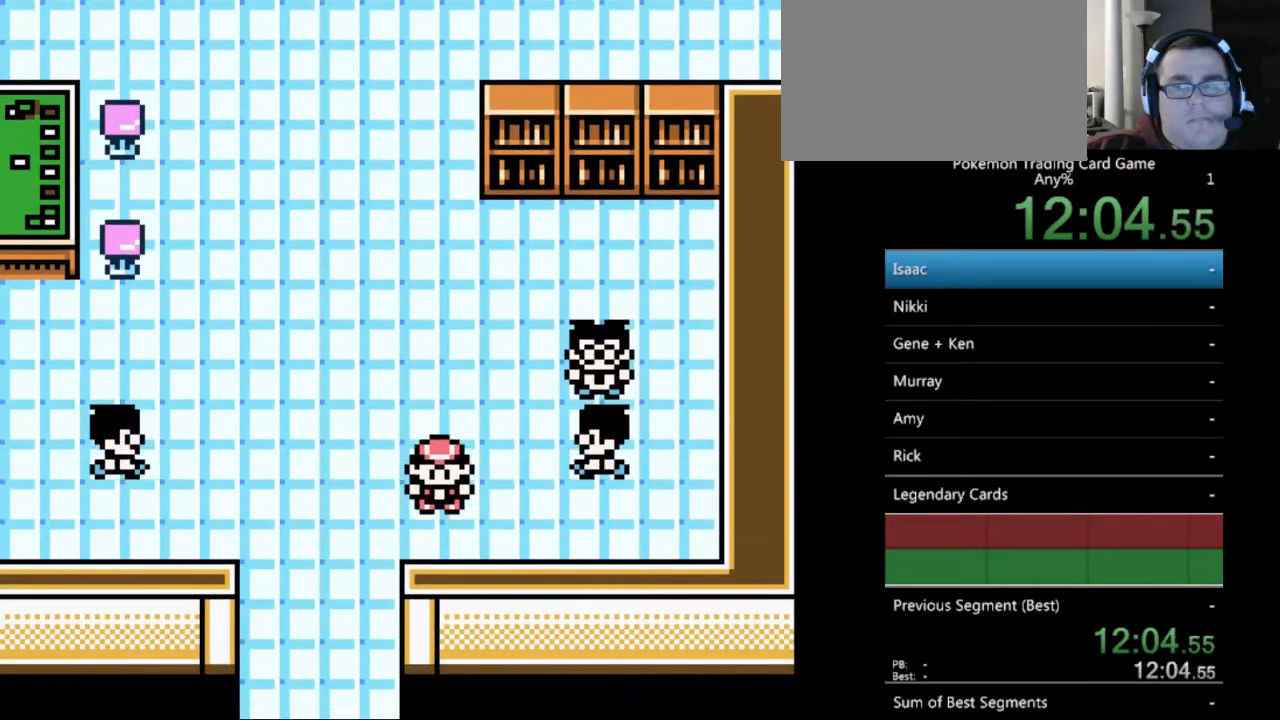
{"buttons": ["DPAD_DOWN"], "events": [[67, "DPAD_LEFT", "down"], [100, "DPAD_DOWN", "up"], [333, "DPAD_DOWN", "down"], [367, "DPAD_LEFT", "up"]]}
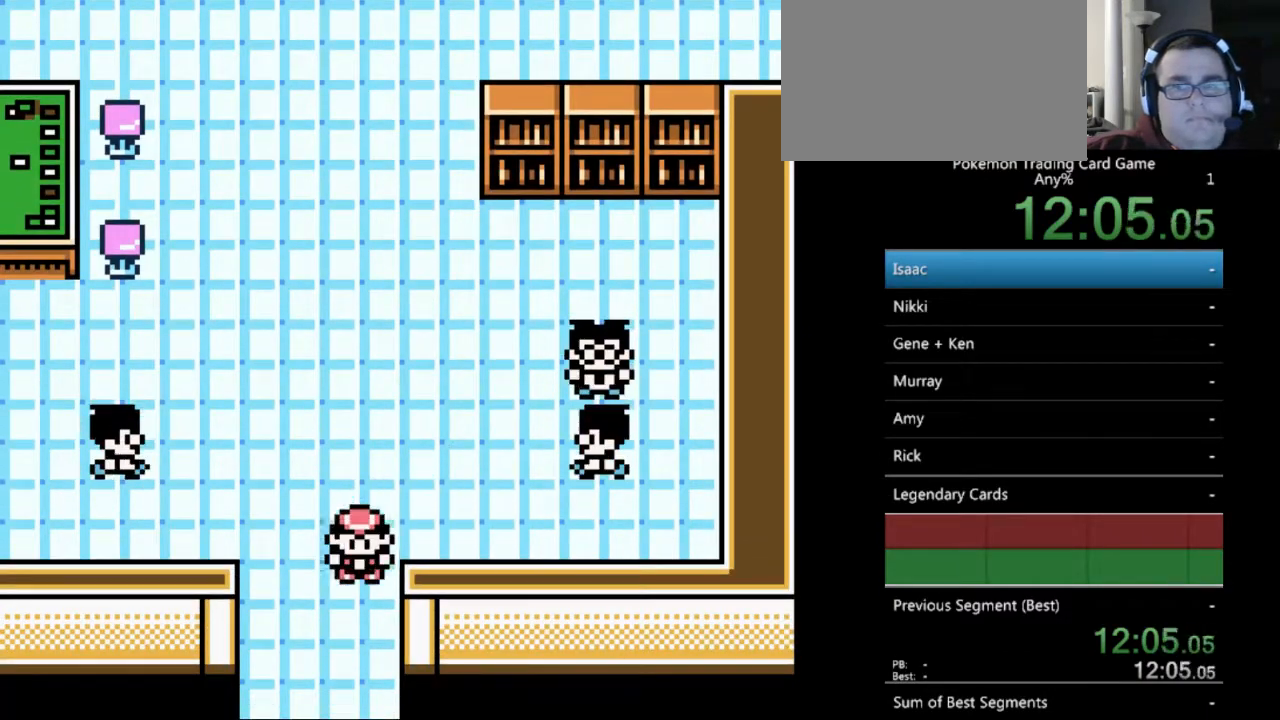
{"buttons": ["DPAD_DOWN"], "events": []}
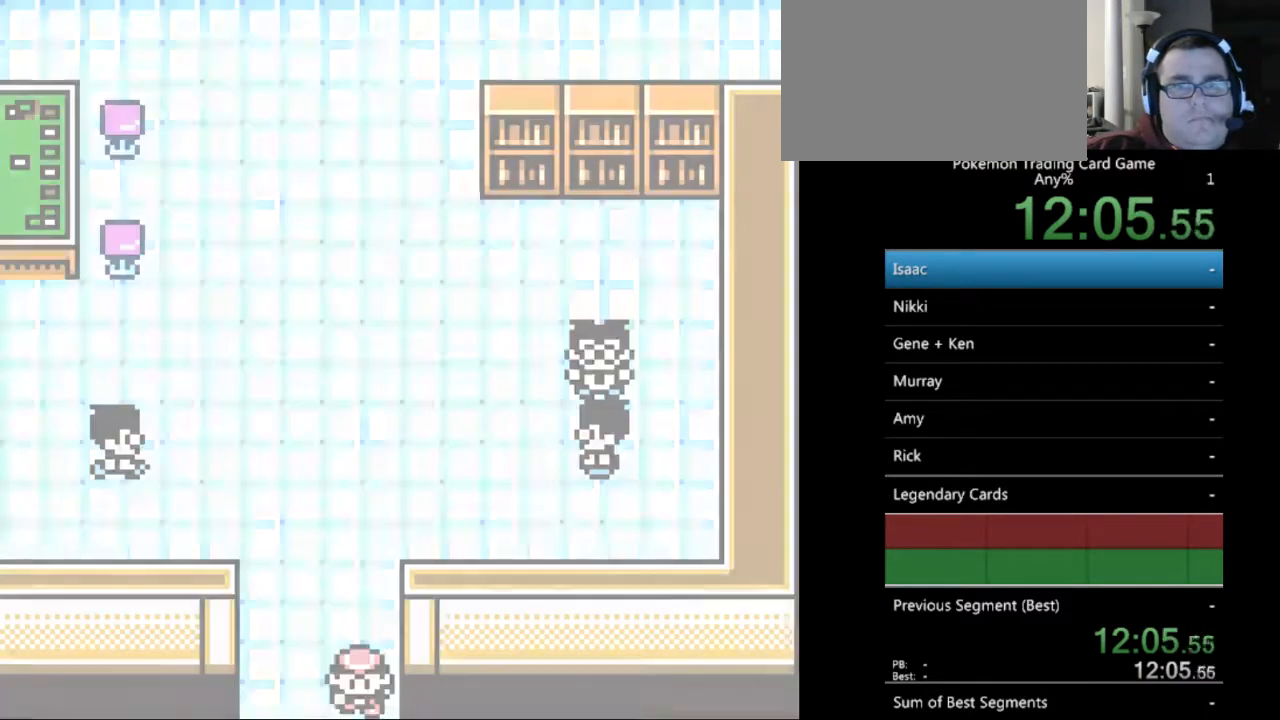
{"buttons": ["DPAD_DOWN"], "events": []}
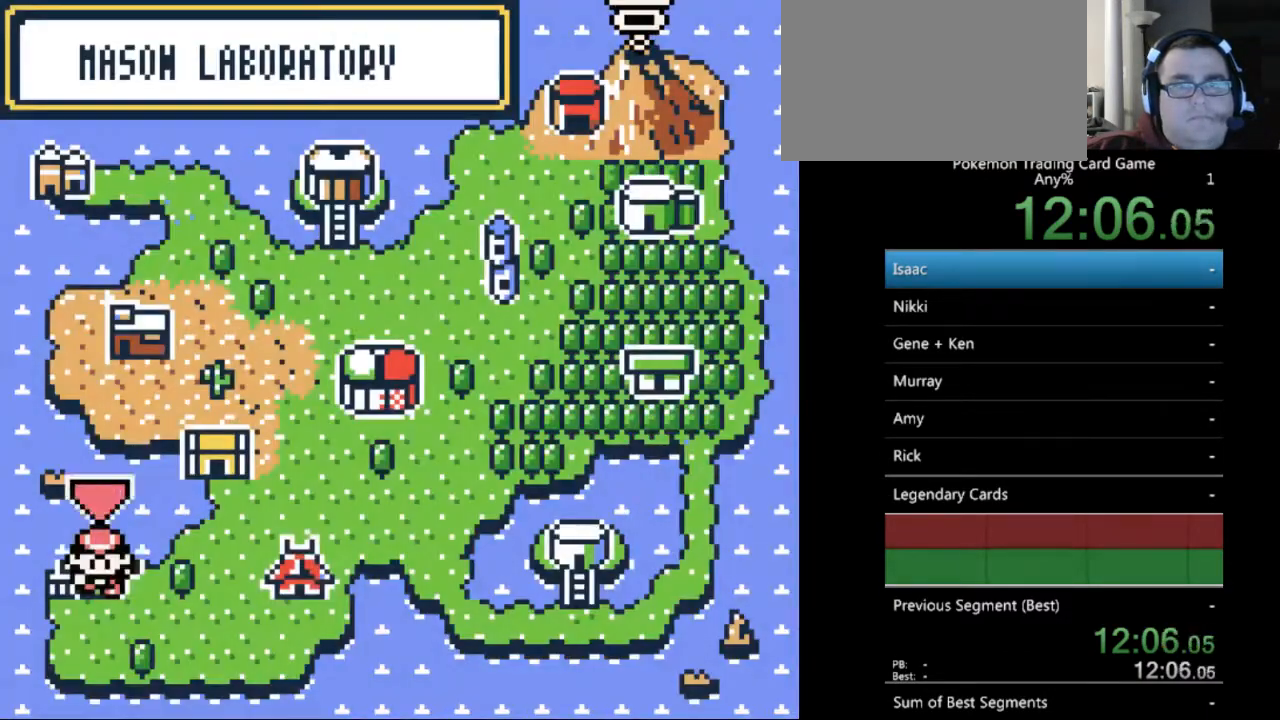
{"buttons": ["DPAD_RIGHT"], "events": [[200, "DPAD_DOWN", "up"], [467, "DPAD_RIGHT", "down"]]}
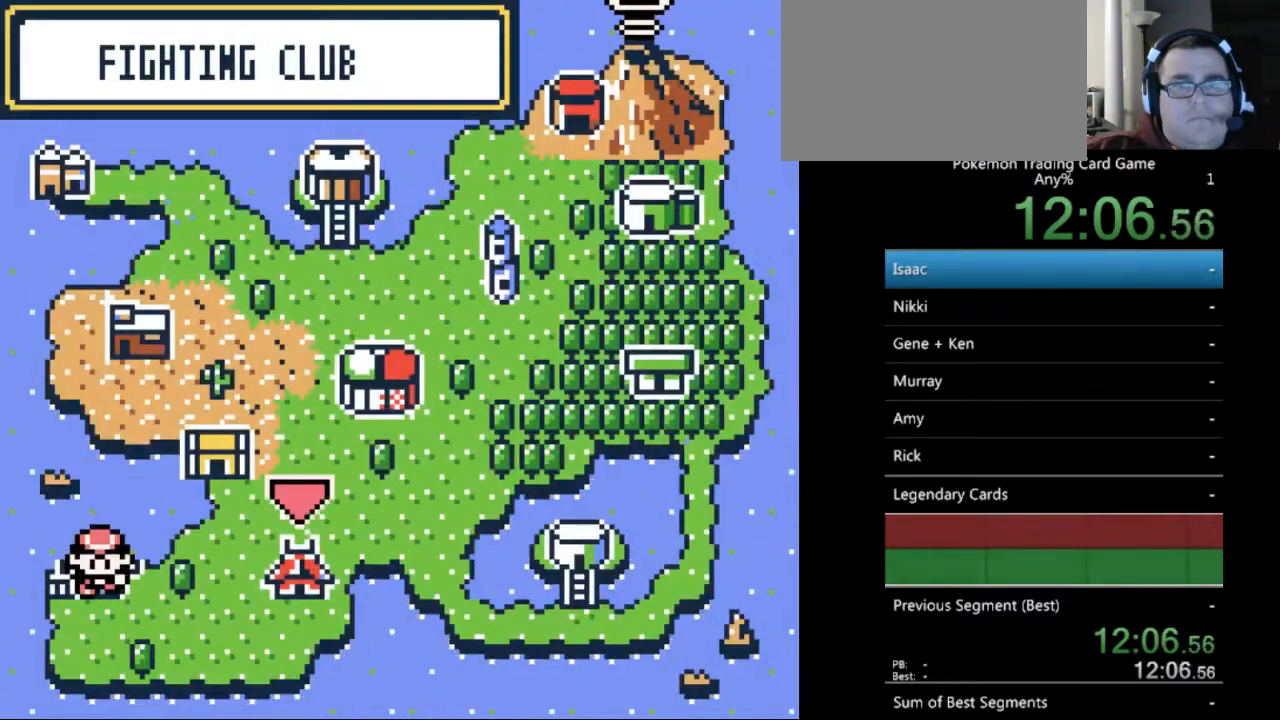
{"buttons": ["DPAD_RIGHT"], "events": [[133, "DPAD_RIGHT", "up"], [500, "DPAD_RIGHT", "down"]]}
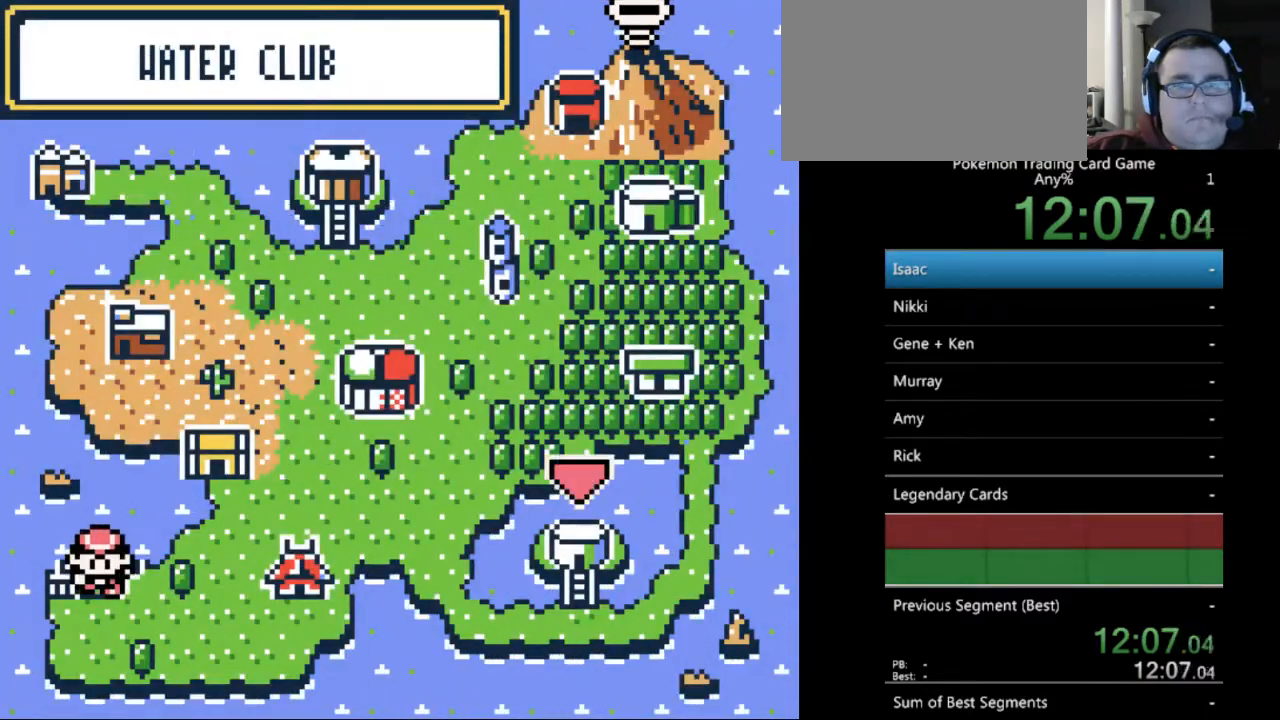
{"buttons": [], "events": [[33, "DPAD_RIGHT", "up"], [267, "DPAD_LEFT", "down"], [367, "DPAD_LEFT", "up"]]}
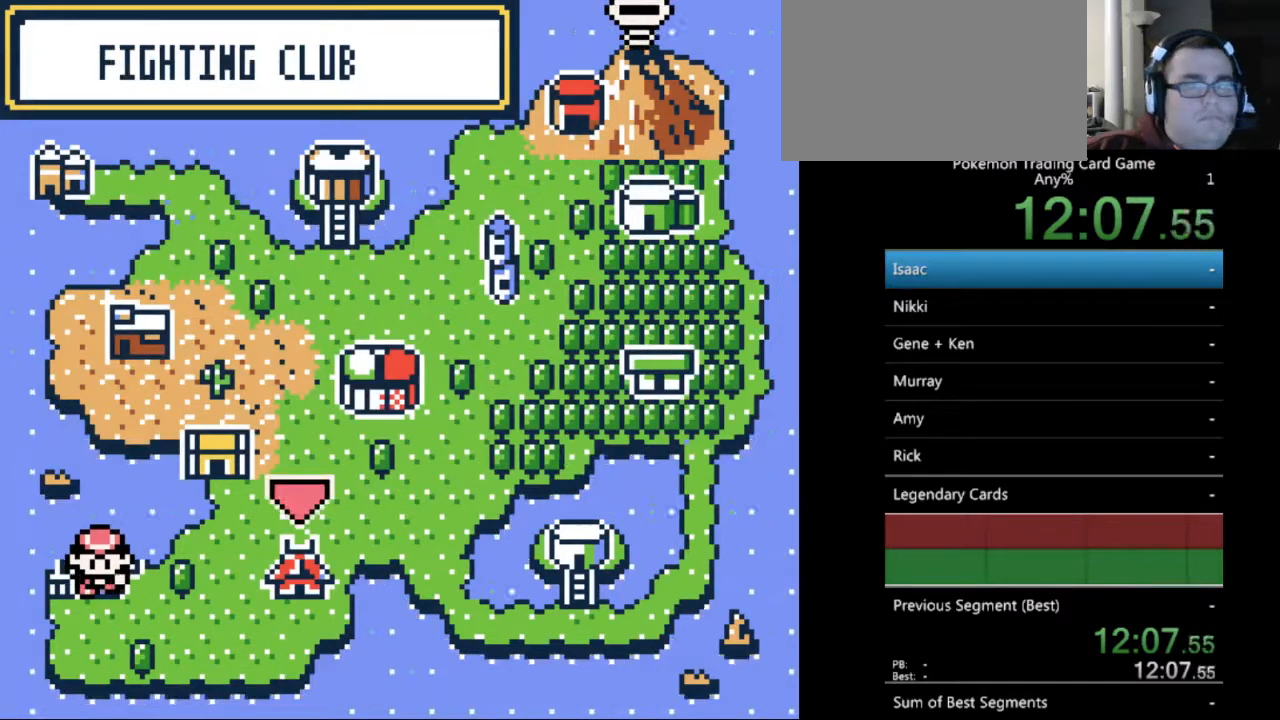
{"buttons": [], "events": []}
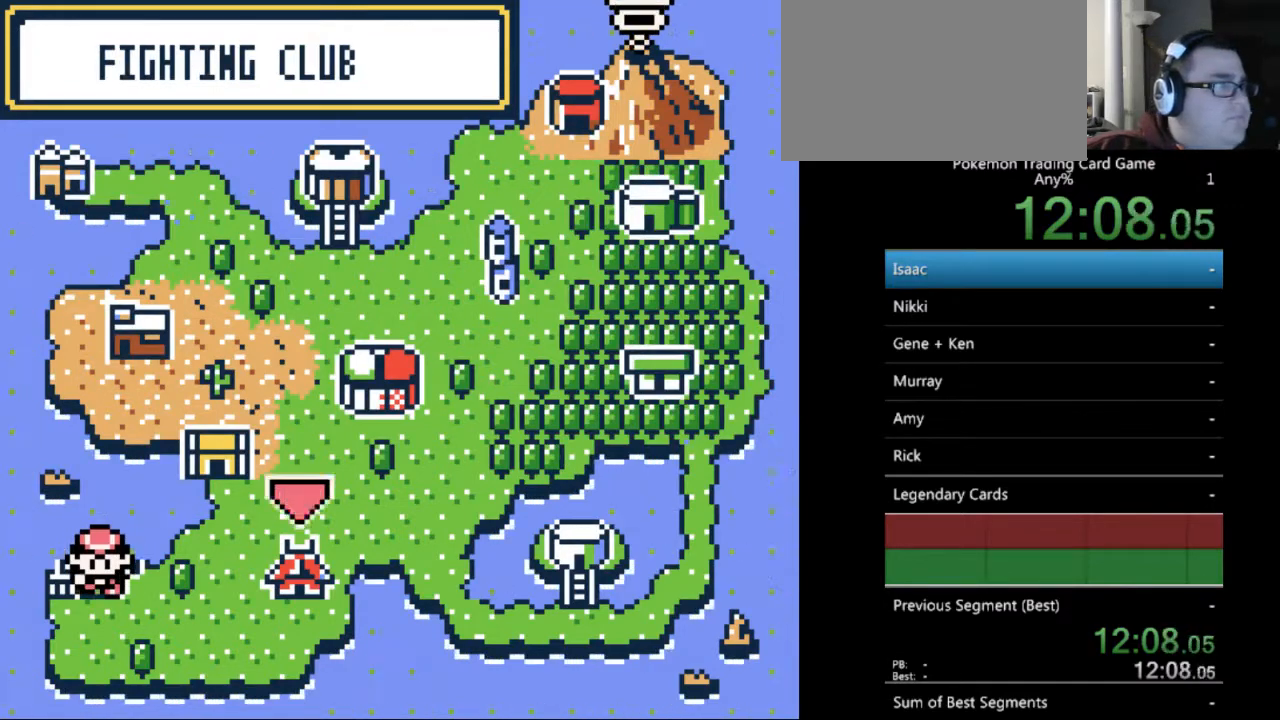
{"buttons": [], "events": []}
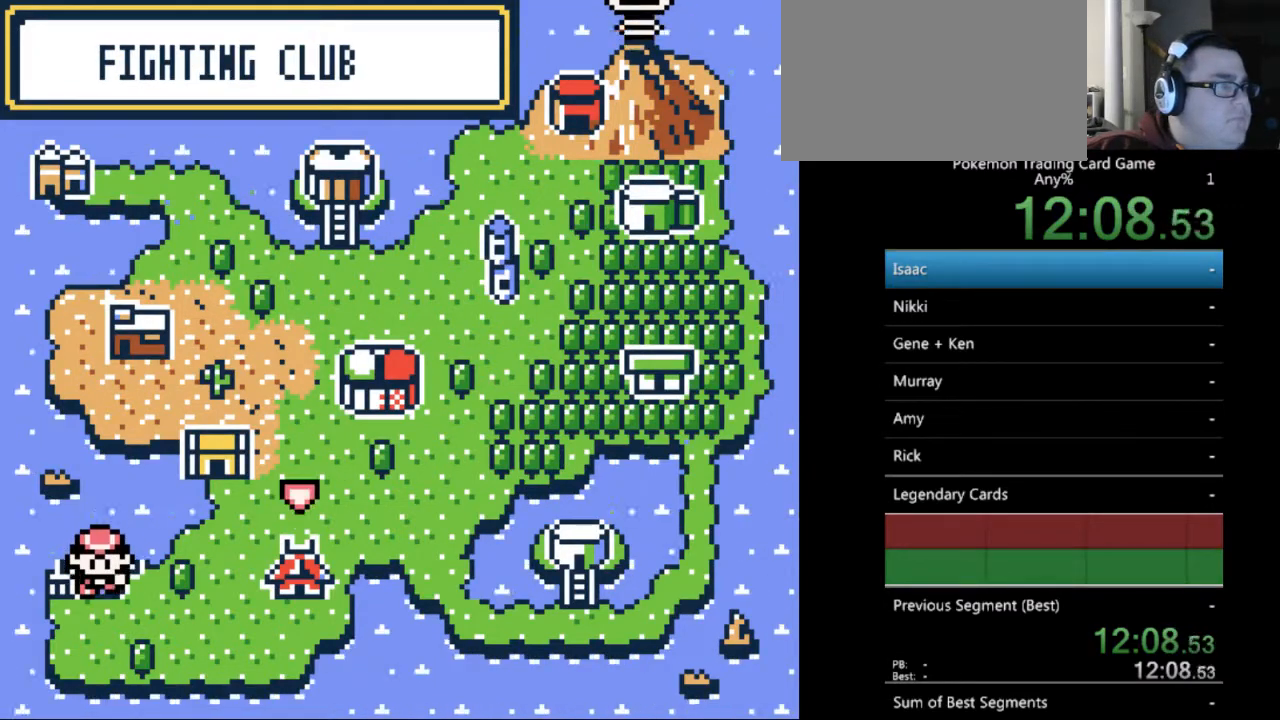
{"buttons": [], "events": [[367, "A", "down"], [467, "A", "up"]]}
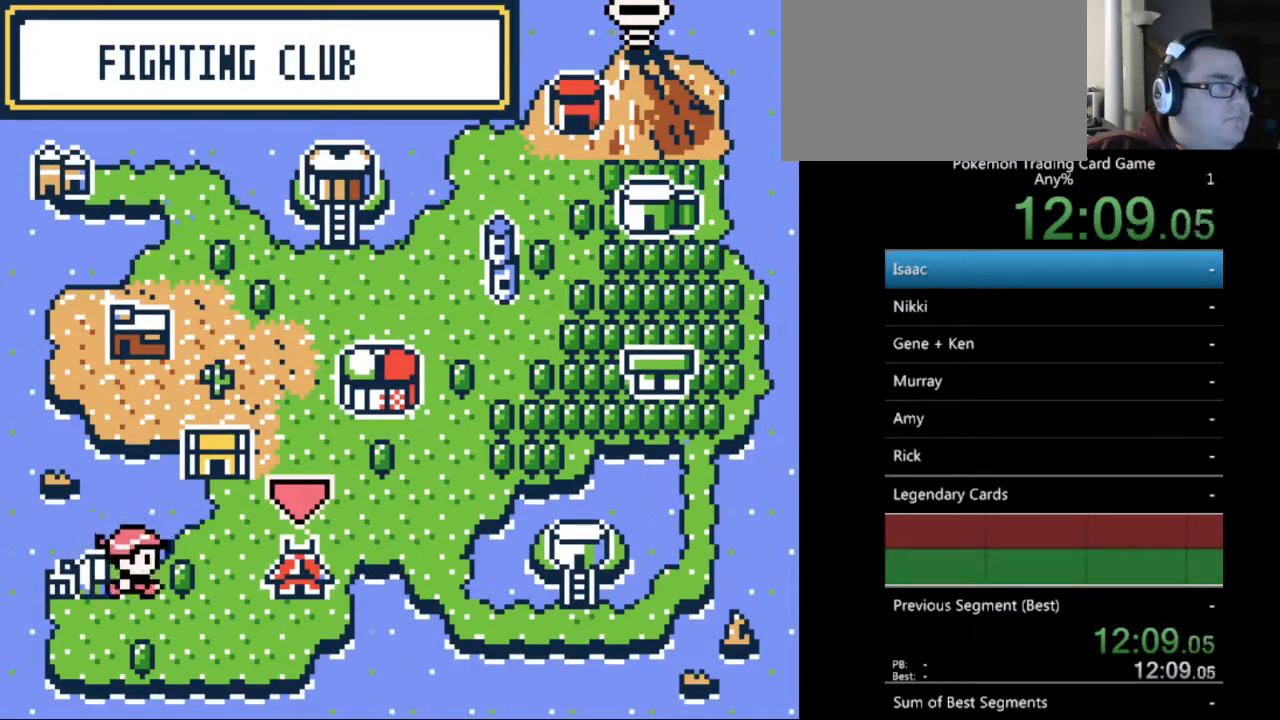
{"buttons": [], "events": [[300, "A", "down"], [367, "A", "up"]]}
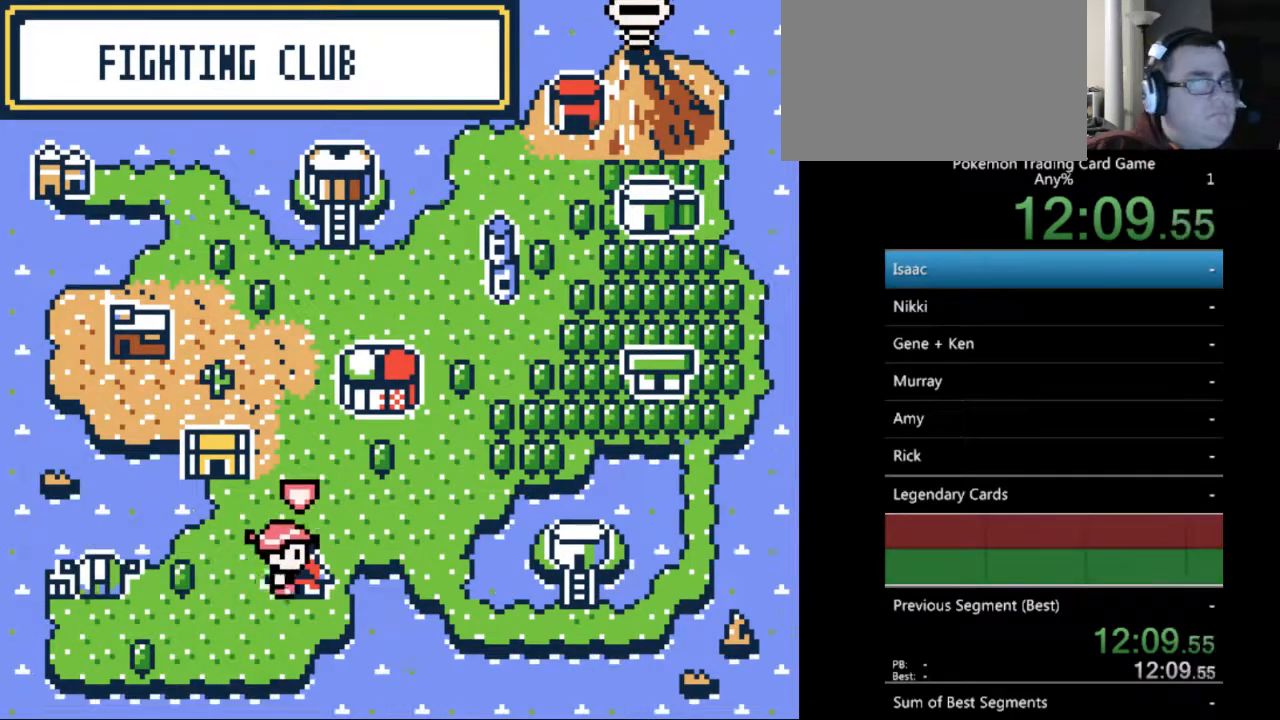
{"buttons": [], "events": []}
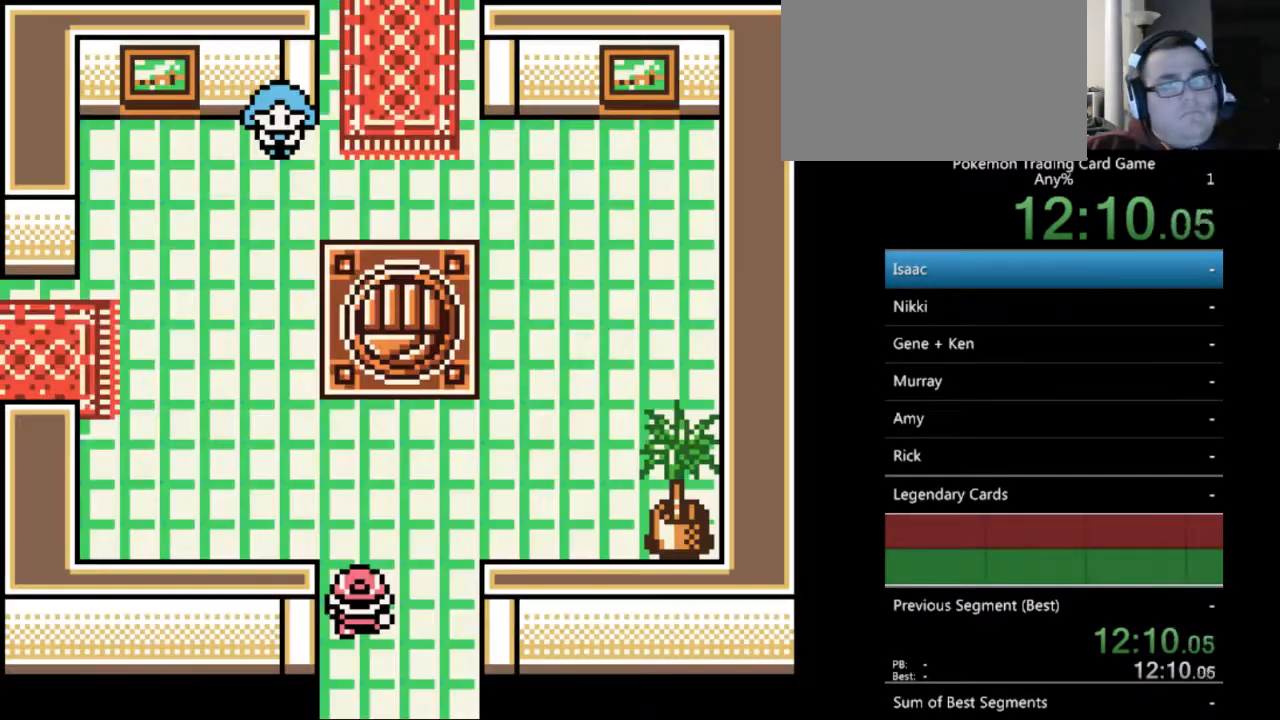
{"buttons": ["DPAD_UP"], "events": [[467, "DPAD_UP", "down"]]}